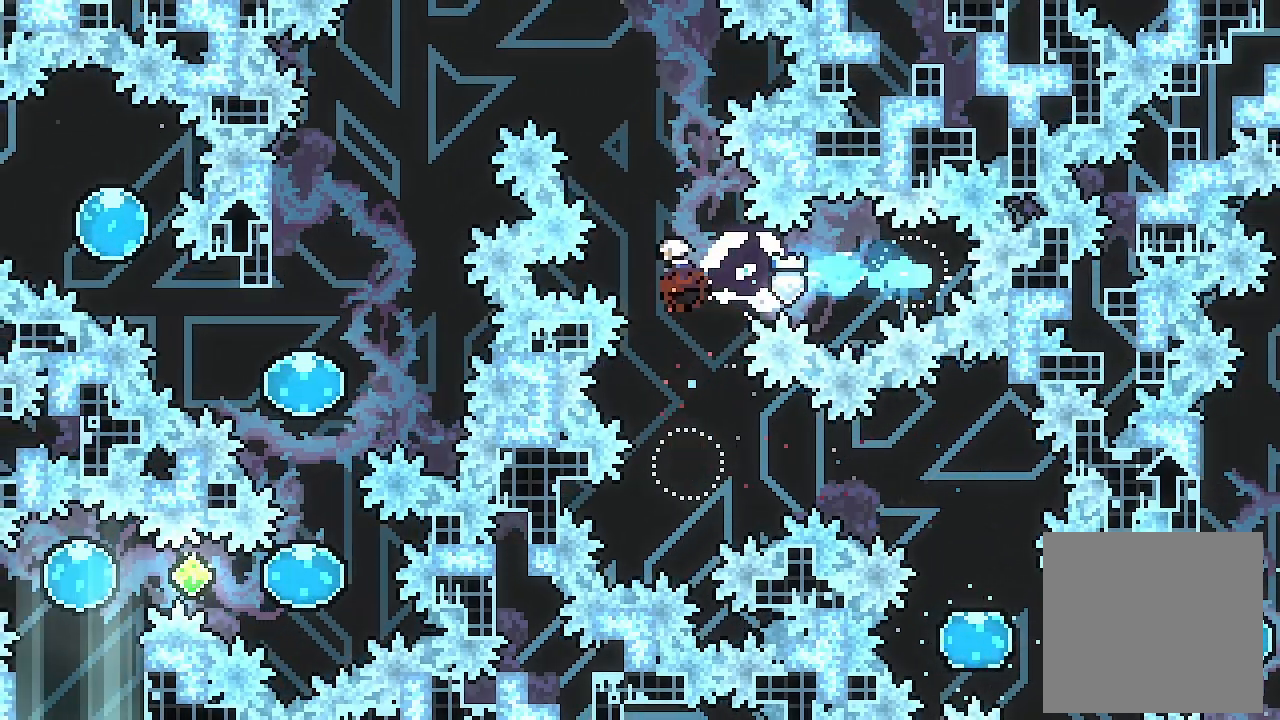
Gameplay with a controller (Xbox layout); each line is a JSON object with the inputs held at the frame after it. "events" lists button and stick changes between this image and that frame as [ms after this image, input, new state], when the widget could be followed in between. Not read: right_stick.
{"buttons": ["DPAD_LEFT"], "left_stick": "center", "events": [[100, "DPAD_UP", "up"], [133, "X", "up"], [200, "DPAD_LEFT", "down"], [200, "DPAD_UP", "down"], [233, "X", "down"], [400, "X", "up"], [467, "DPAD_UP", "up"]]}
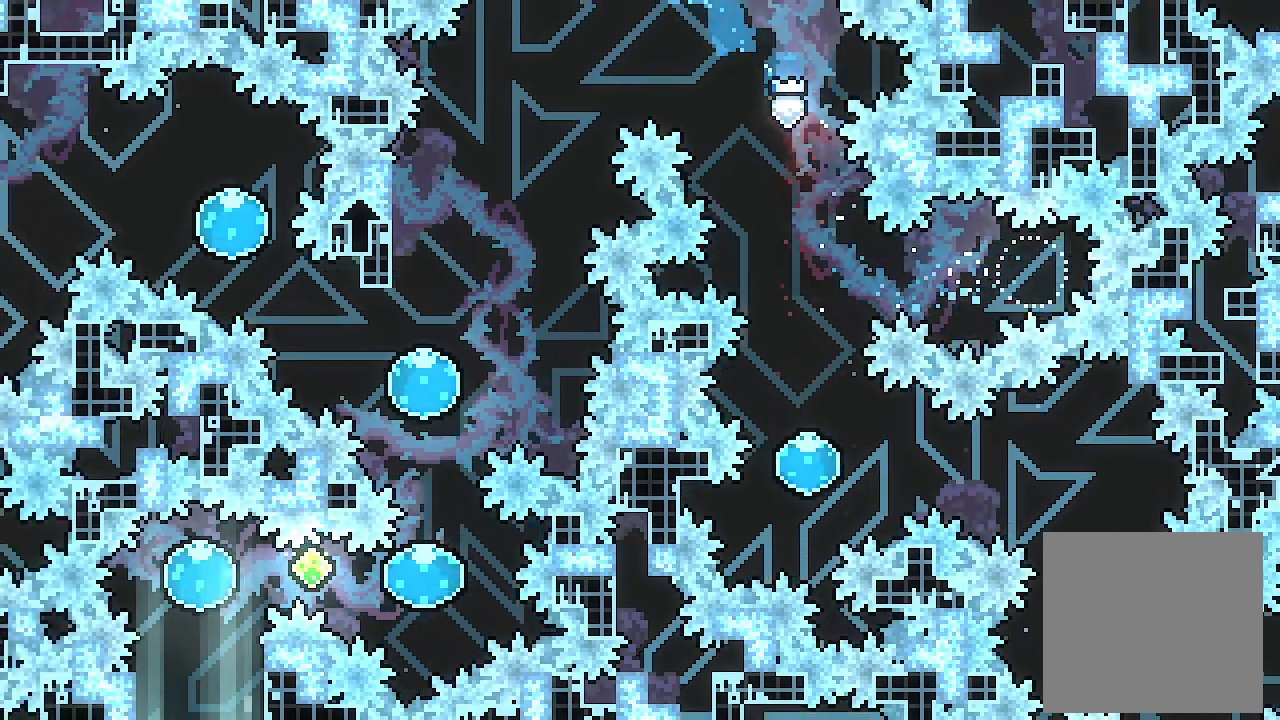
{"buttons": ["DPAD_LEFT"], "left_stick": "center", "events": [[167, "DPAD_LEFT", "up"], [367, "DPAD_LEFT", "down"]]}
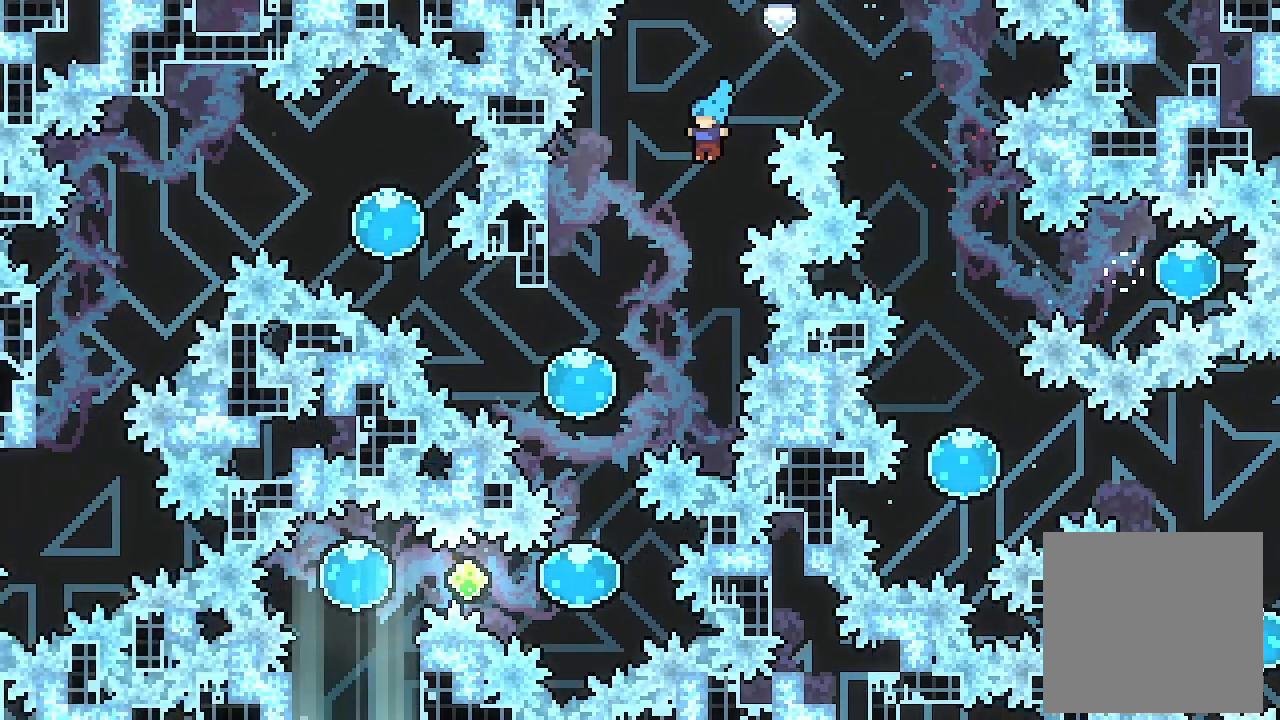
{"buttons": ["X", "DPAD_DOWN"], "left_stick": "center", "events": [[267, "DPAD_LEFT", "up"], [400, "DPAD_DOWN", "down"], [467, "X", "down"]]}
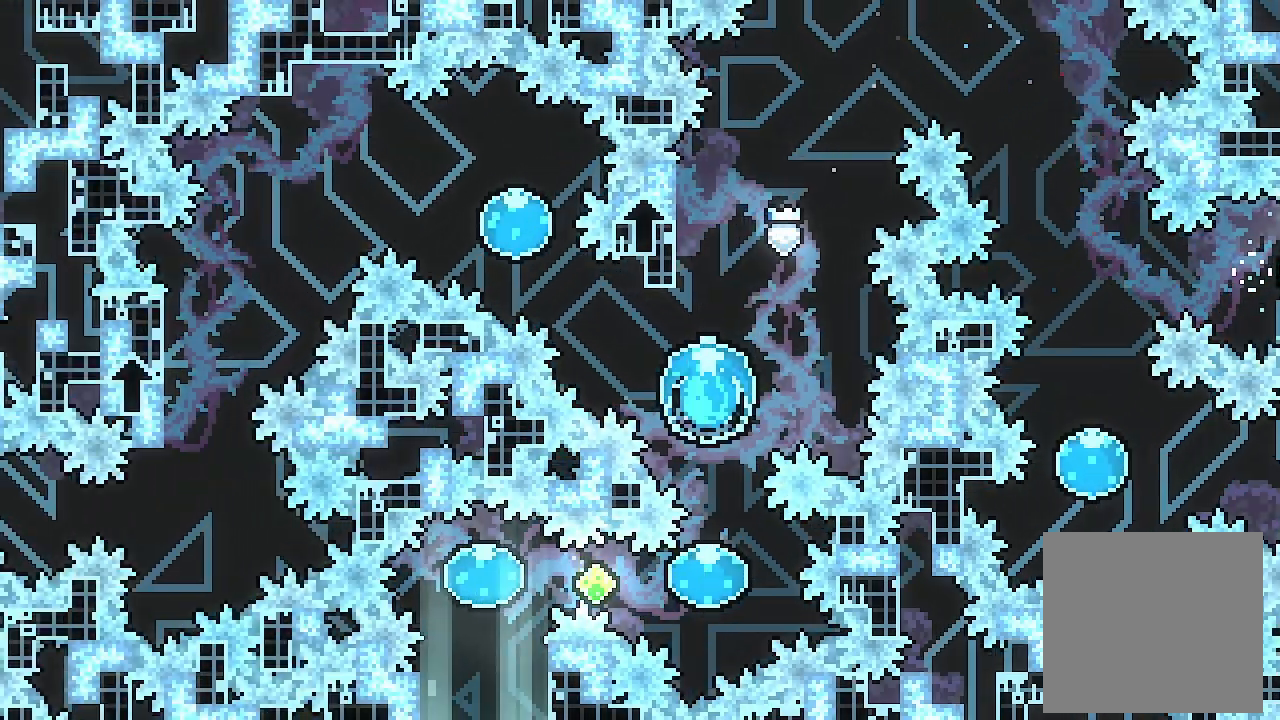
{"buttons": ["DPAD_DOWN"], "left_stick": "center", "events": [[67, "DPAD_DOWN", "up"], [100, "X", "up"], [200, "DPAD_LEFT", "down"], [267, "X", "down"], [433, "DPAD_LEFT", "up"], [433, "X", "up"], [500, "DPAD_DOWN", "down"]]}
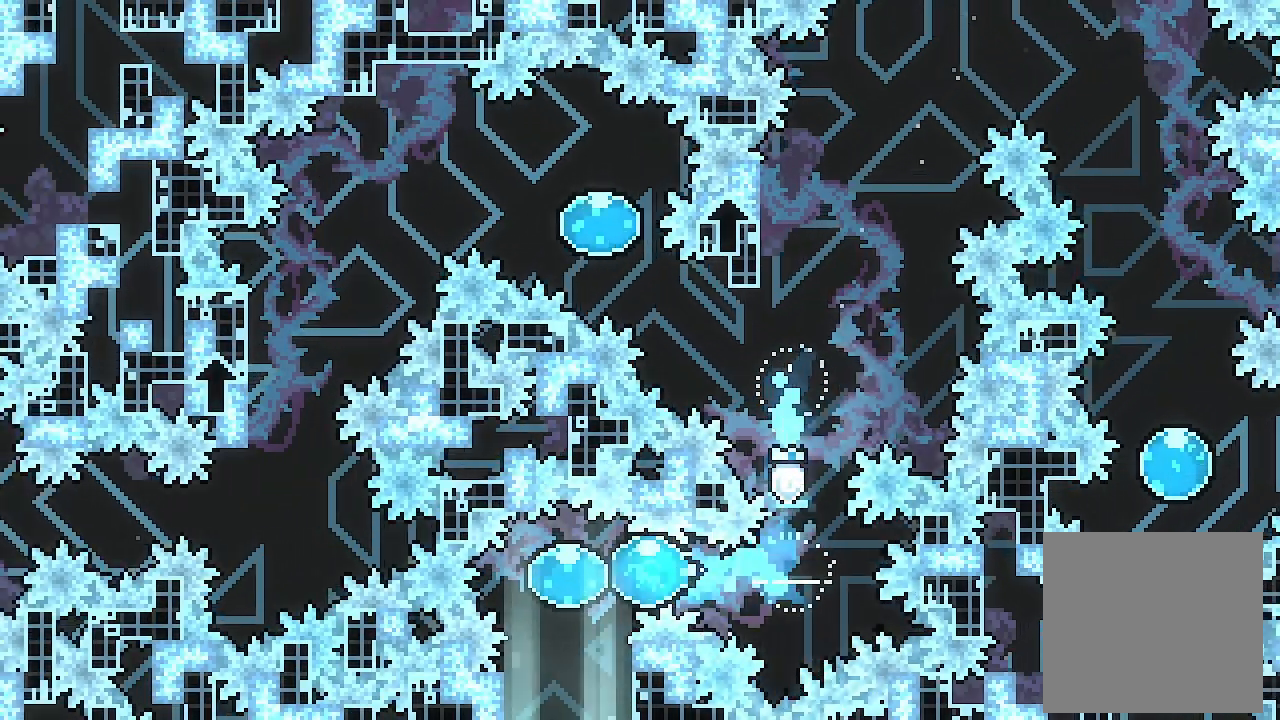
{"buttons": ["DPAD_DOWN"], "left_stick": "center", "events": [[33, "X", "down"], [167, "X", "up"]]}
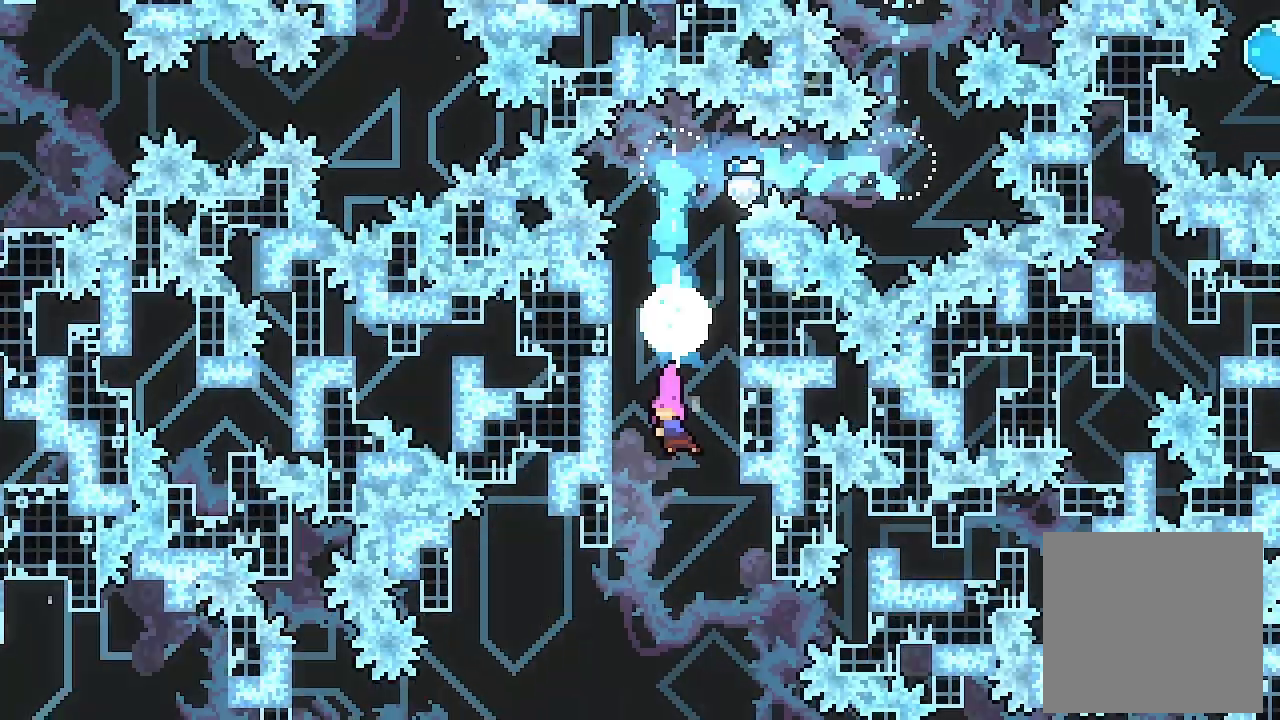
{"buttons": ["DPAD_DOWN"], "left_stick": "center", "events": [[133, "DPAD_DOWN", "up"], [433, "DPAD_DOWN", "down"]]}
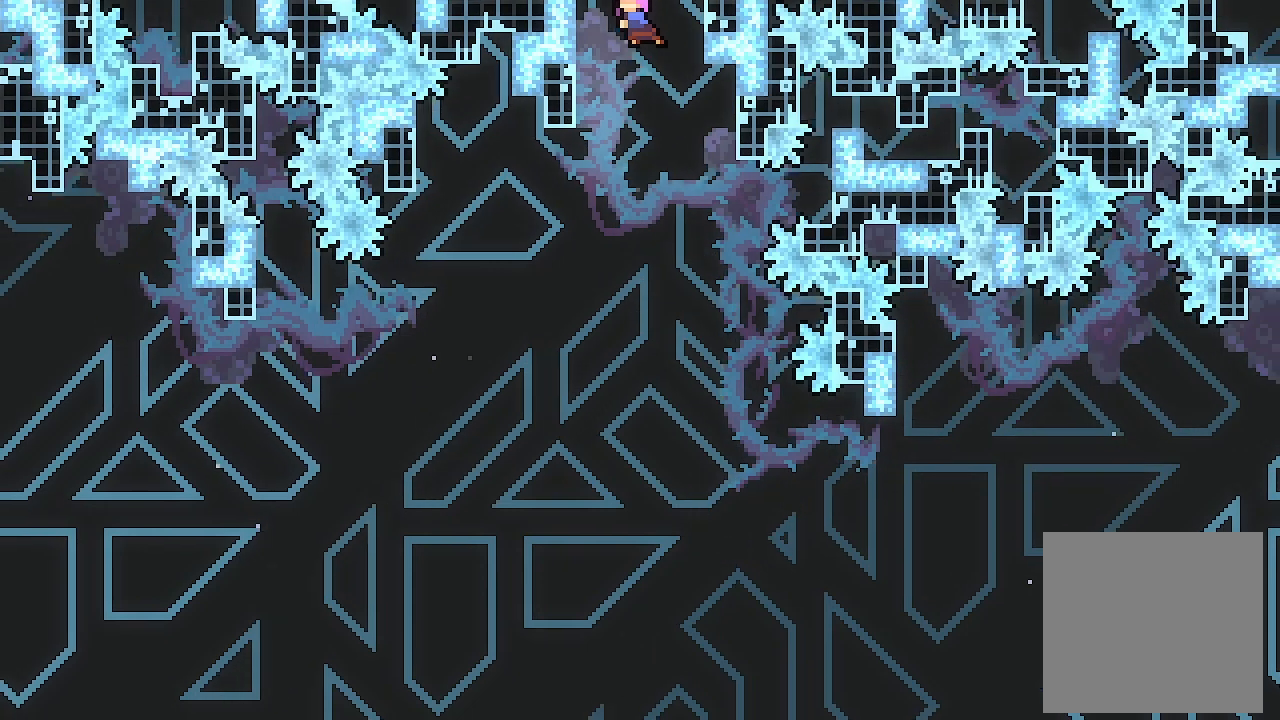
{"buttons": ["DPAD_DOWN"], "left_stick": "center", "events": []}
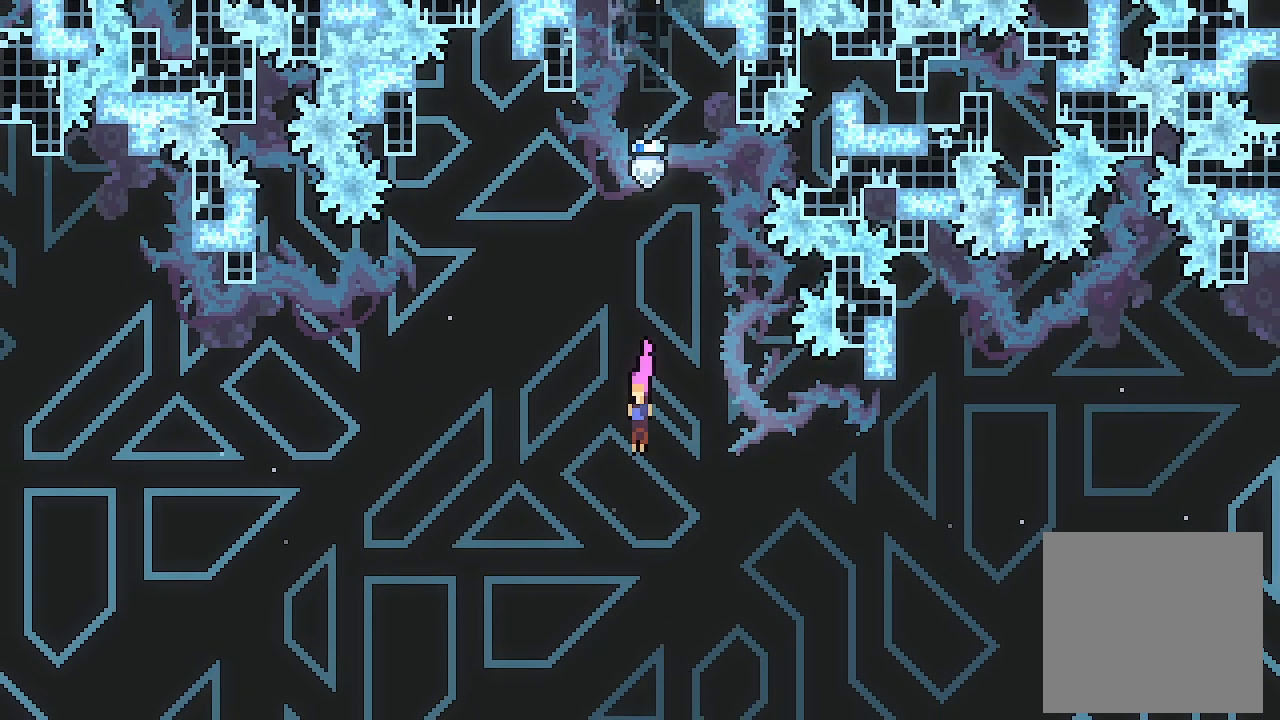
{"buttons": ["DPAD_DOWN"], "left_stick": "center", "events": []}
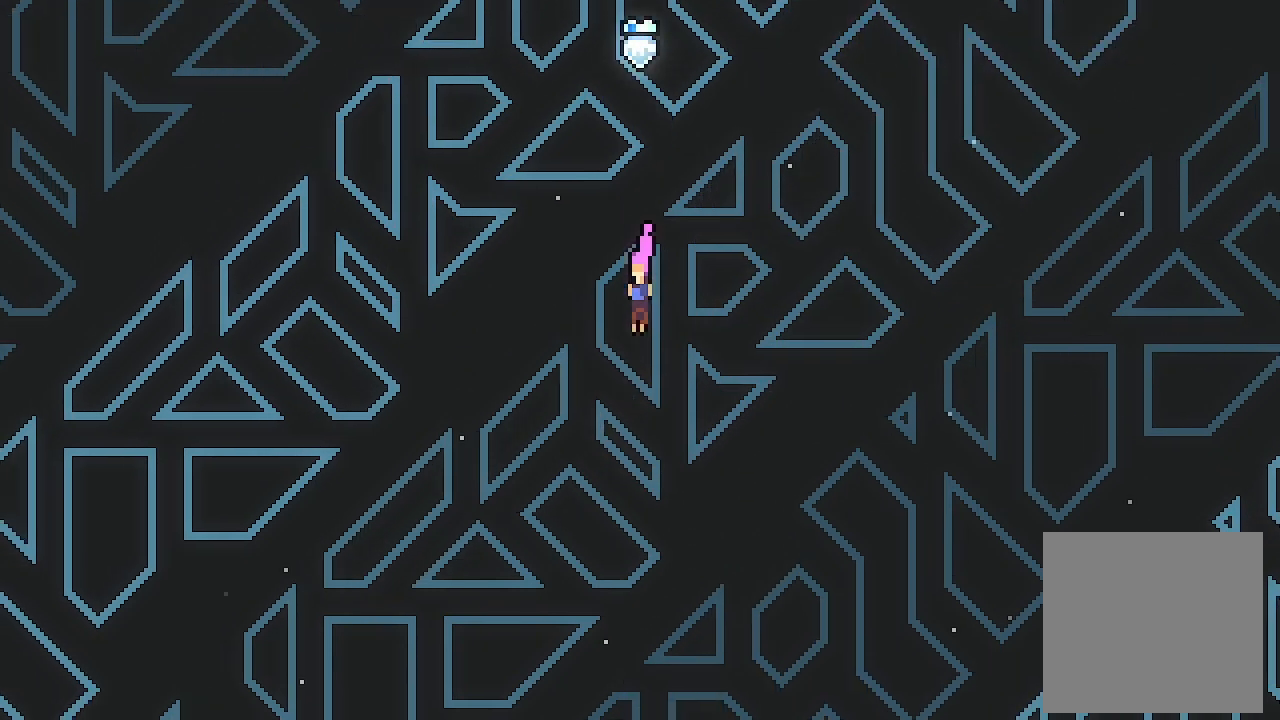
{"buttons": ["DPAD_DOWN"], "left_stick": "center", "events": []}
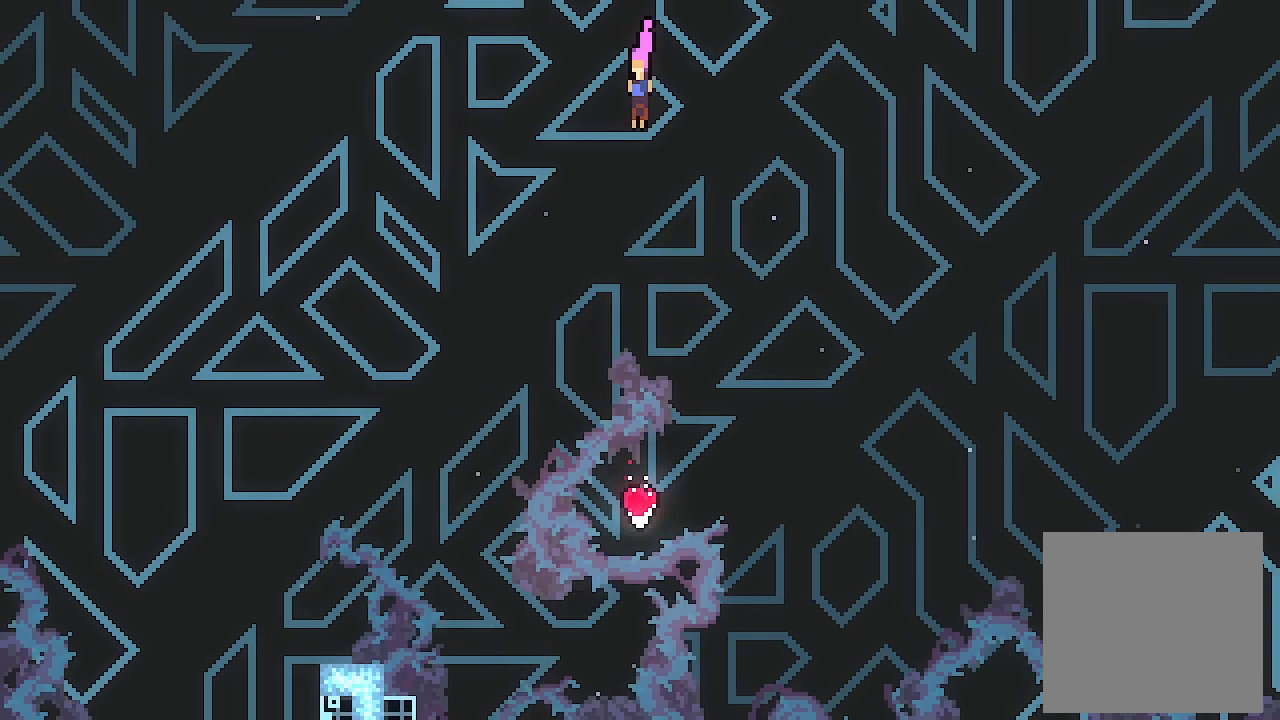
{"buttons": ["DPAD_DOWN"], "left_stick": "center", "events": [[233, "X", "down"], [400, "X", "up"]]}
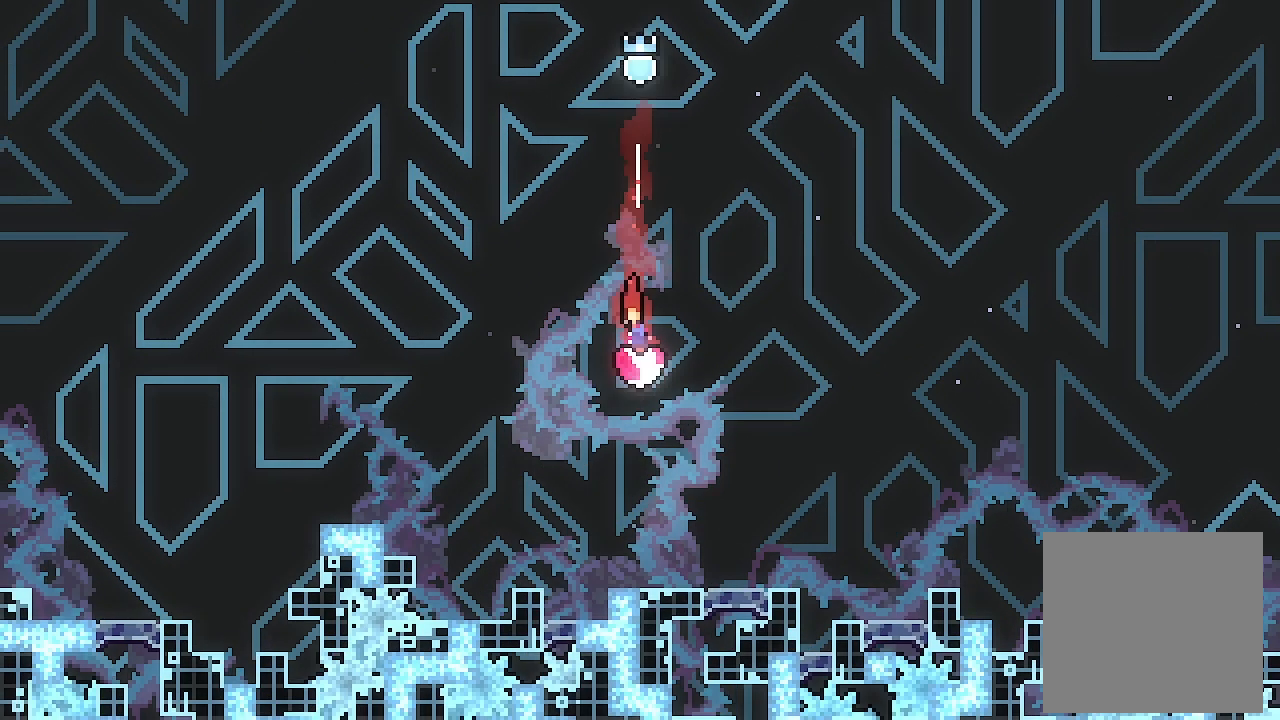
{"buttons": ["DPAD_DOWN"], "left_stick": "center", "events": []}
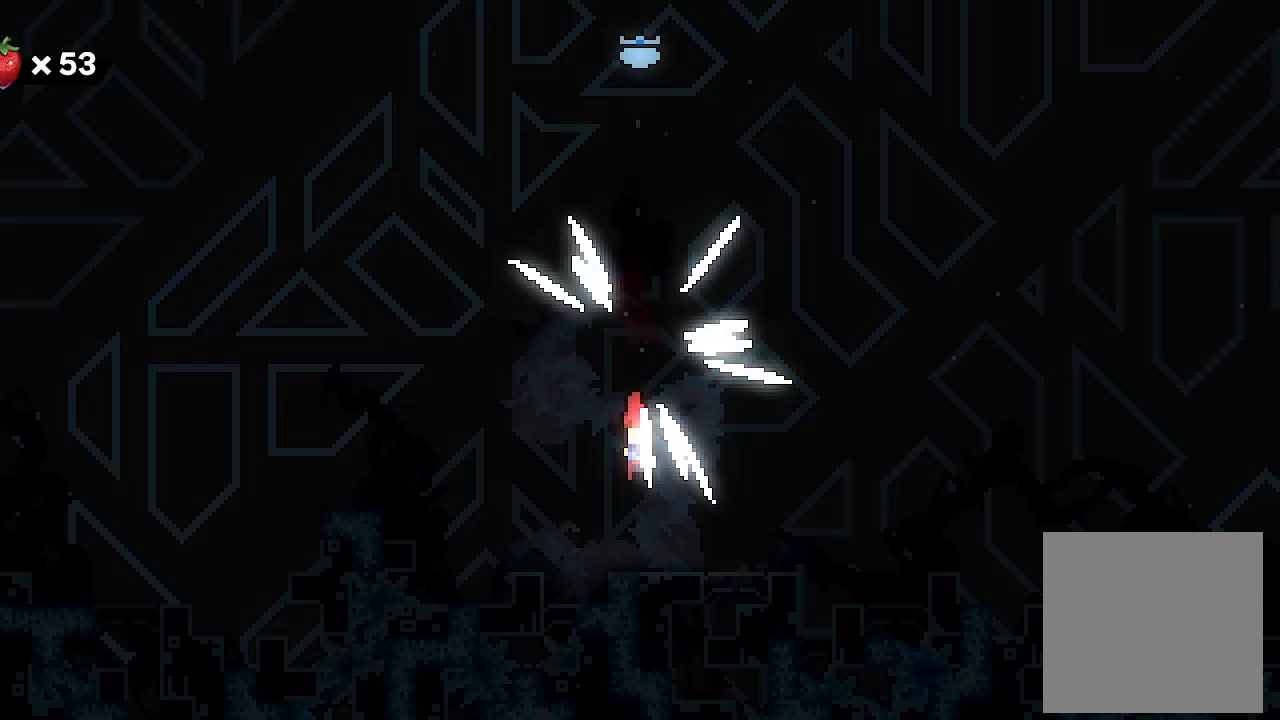
{"buttons": ["DPAD_DOWN"], "left_stick": "center", "events": [[367, "DPAD_DOWN", "up"], [467, "DPAD_DOWN", "down"]]}
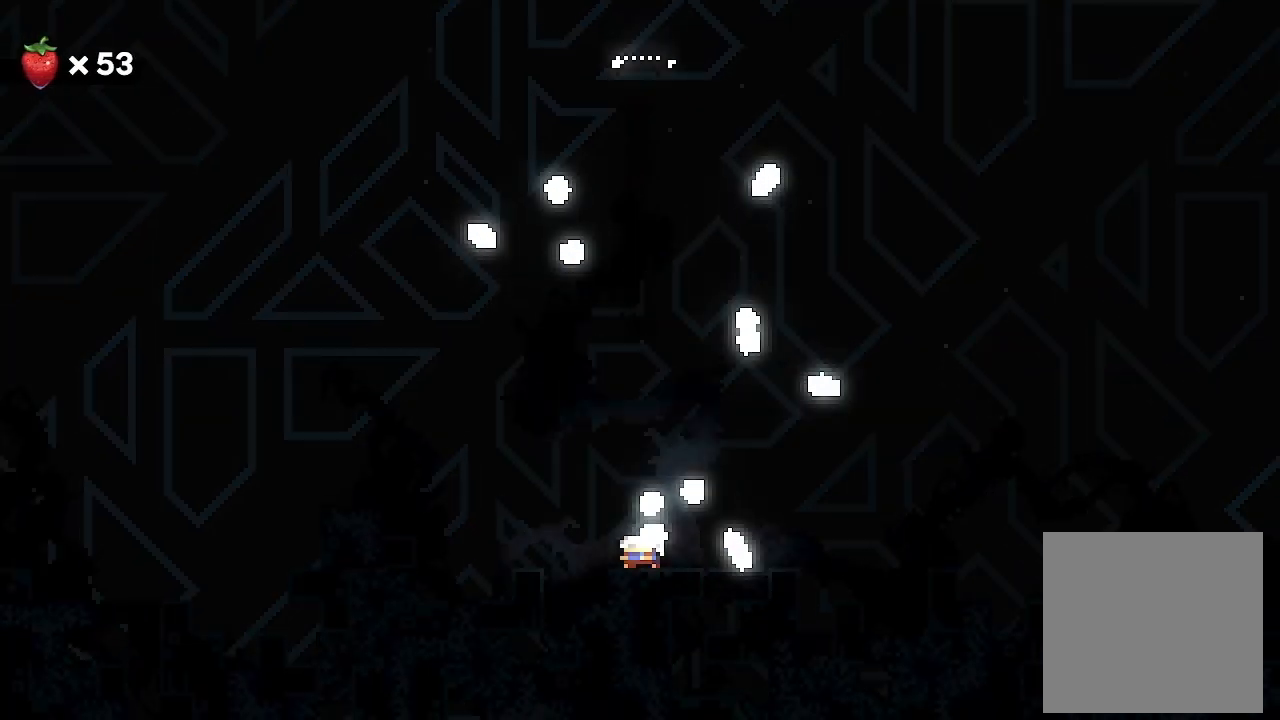
{"buttons": ["DPAD_DOWN"], "left_stick": "center", "events": [[33, "DPAD_DOWN", "up"], [100, "DPAD_DOWN", "down"], [200, "DPAD_DOWN", "up"], [233, "DPAD_DOWN", "down"], [267, "DPAD_DOWN", "up"], [333, "DPAD_DOWN", "down"], [433, "DPAD_DOWN", "up"], [500, "DPAD_DOWN", "down"]]}
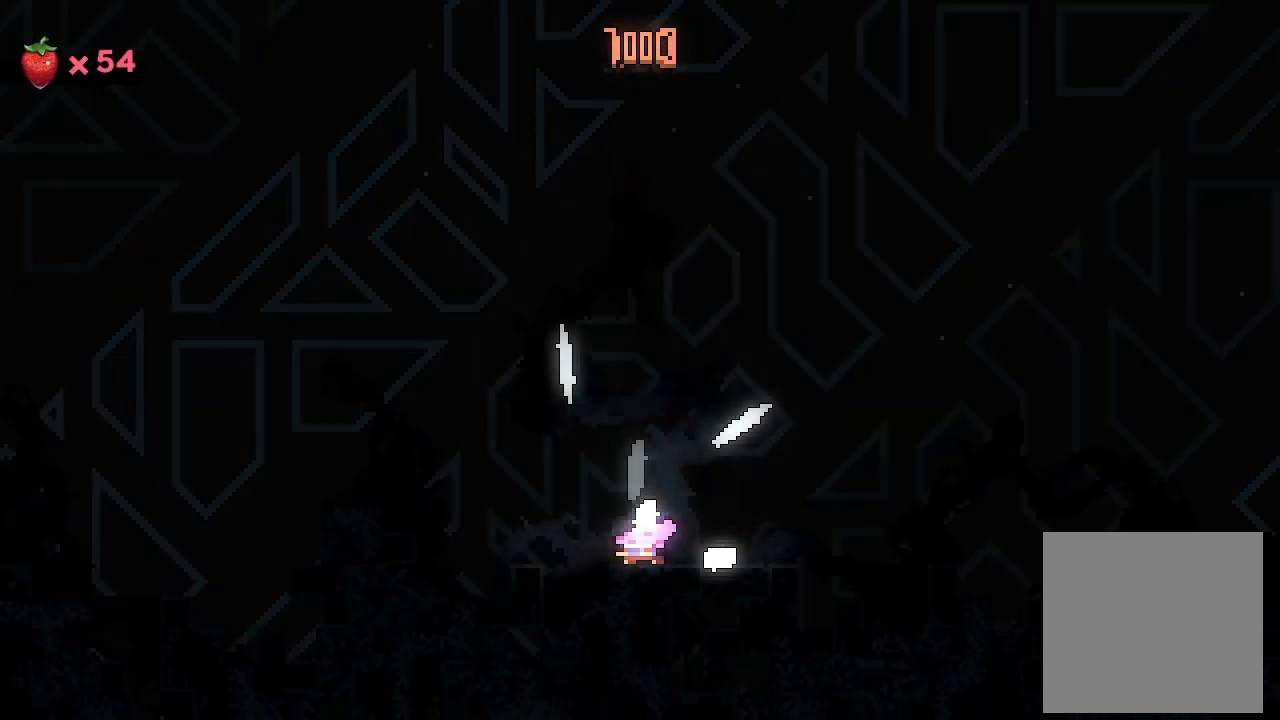
{"buttons": [], "left_stick": "center", "events": [[33, "DPAD_DOWN", "up"], [100, "DPAD_DOWN", "down"], [167, "DPAD_DOWN", "up"]]}
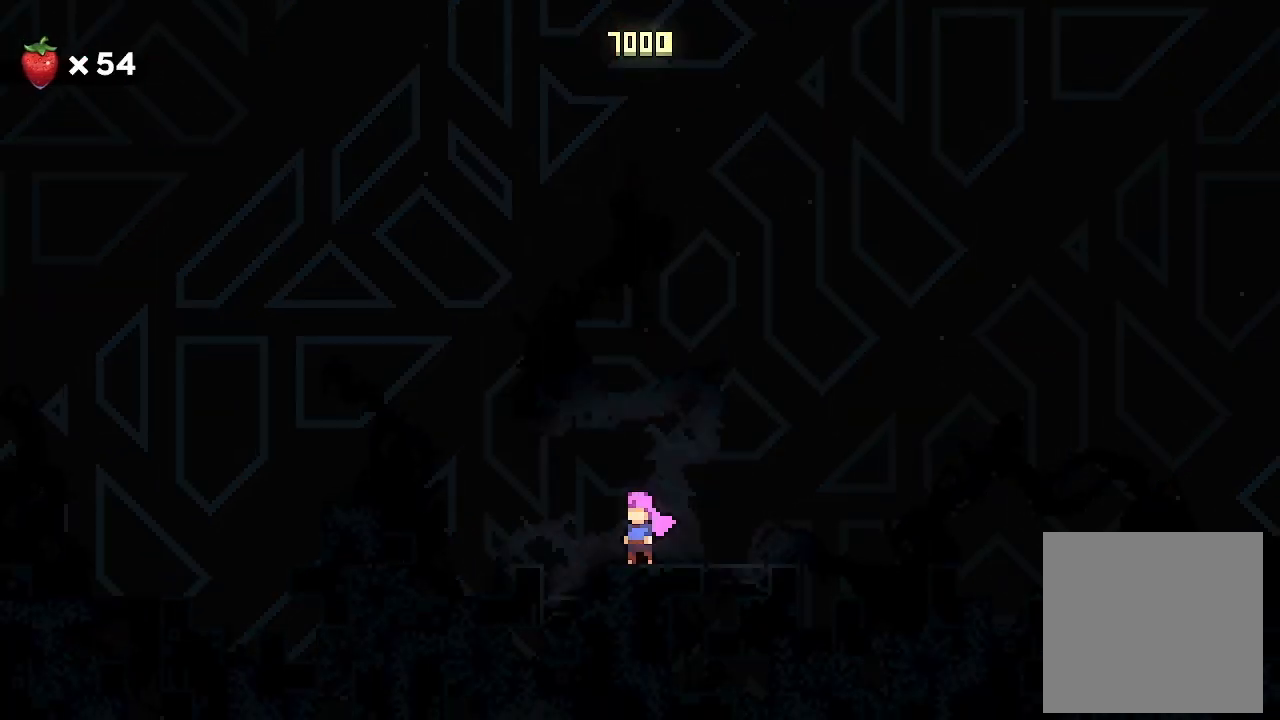
{"buttons": [], "left_stick": "center", "events": []}
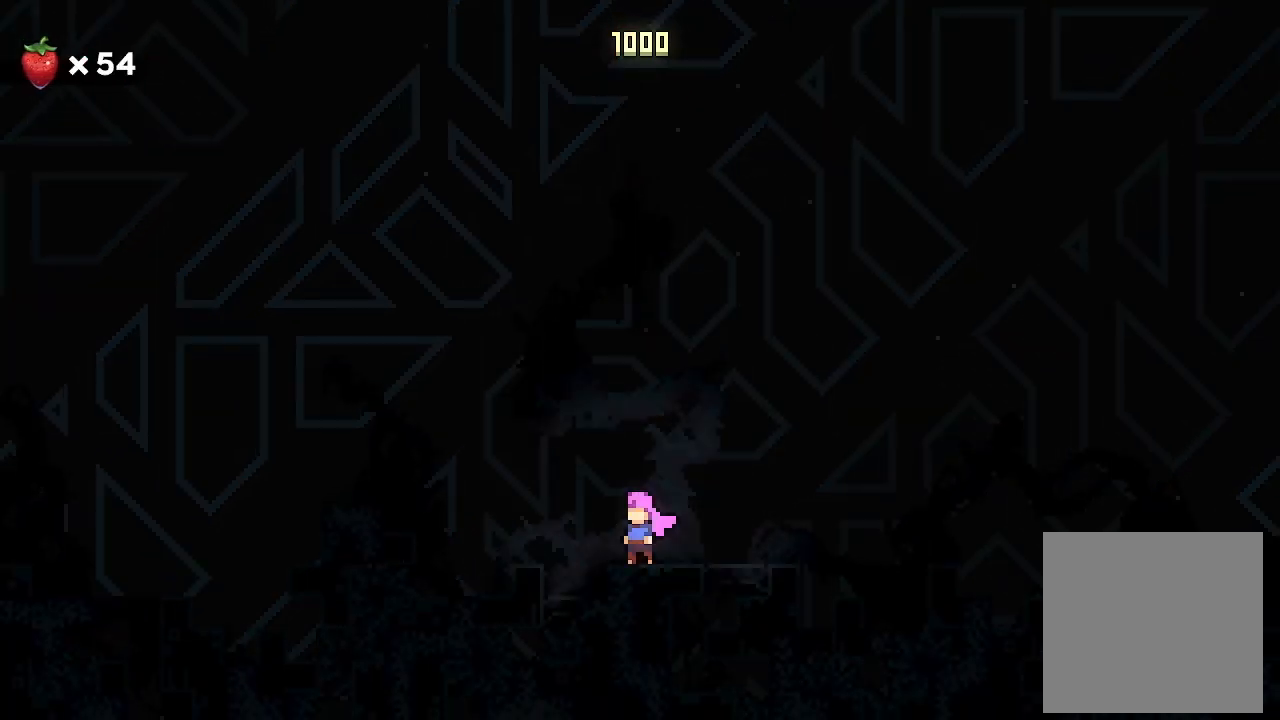
{"buttons": [], "left_stick": "center", "events": []}
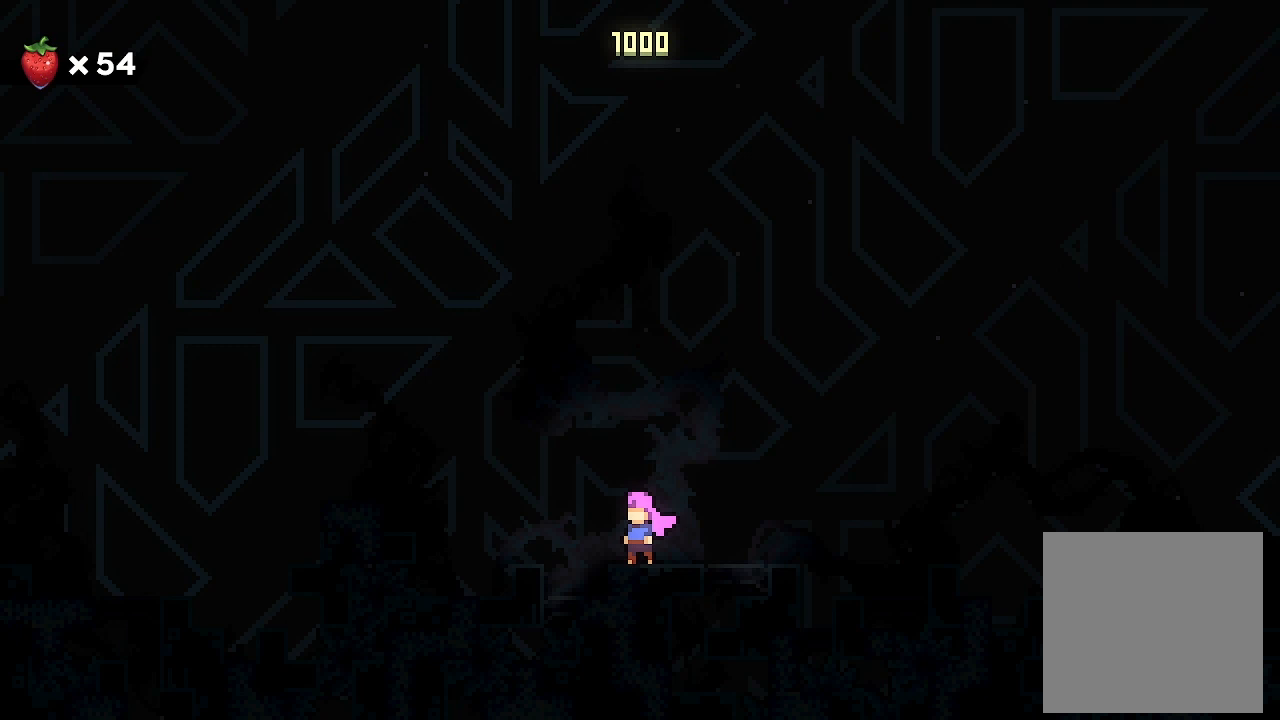
{"buttons": [], "left_stick": "center", "events": []}
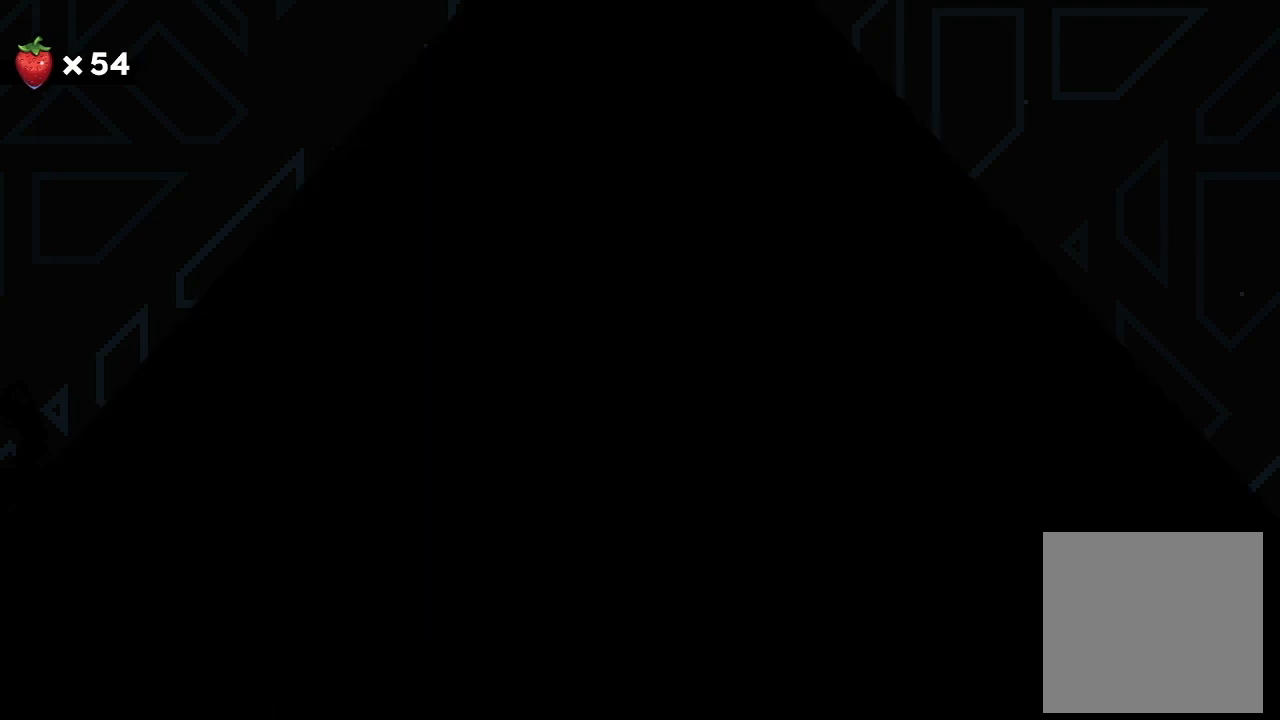
{"buttons": [], "left_stick": "center", "events": []}
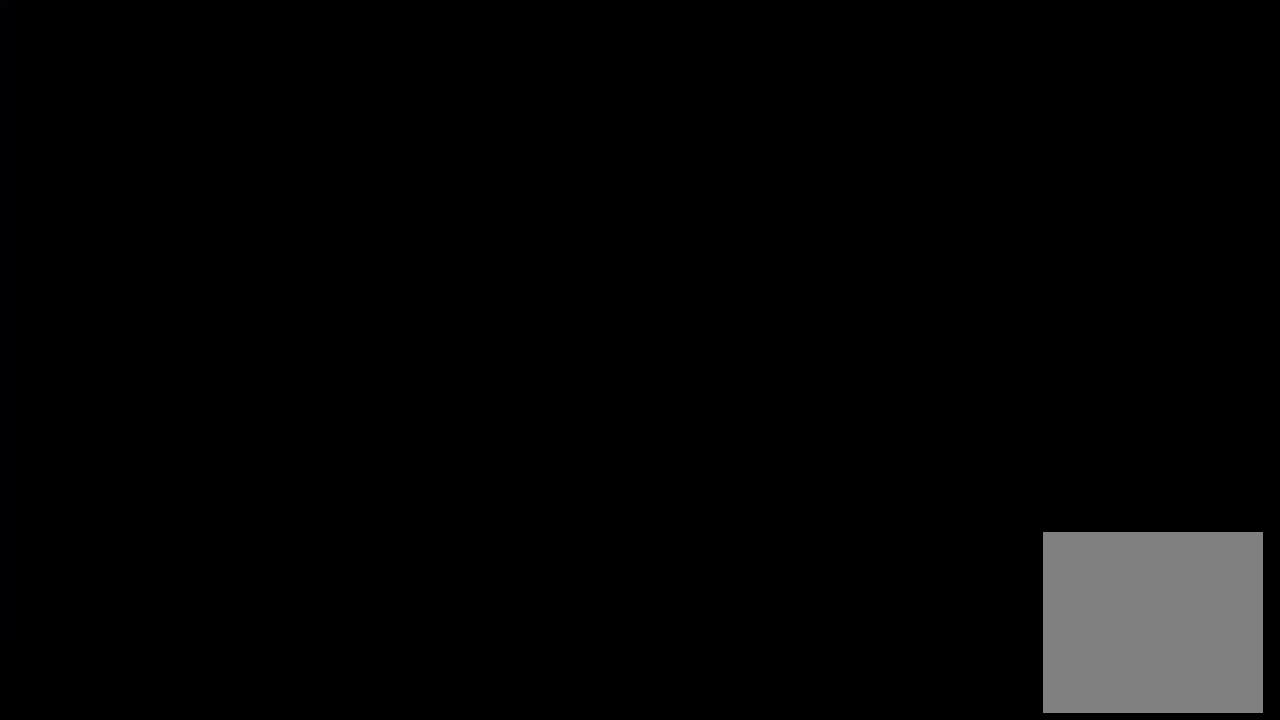
{"buttons": [], "left_stick": "center", "events": []}
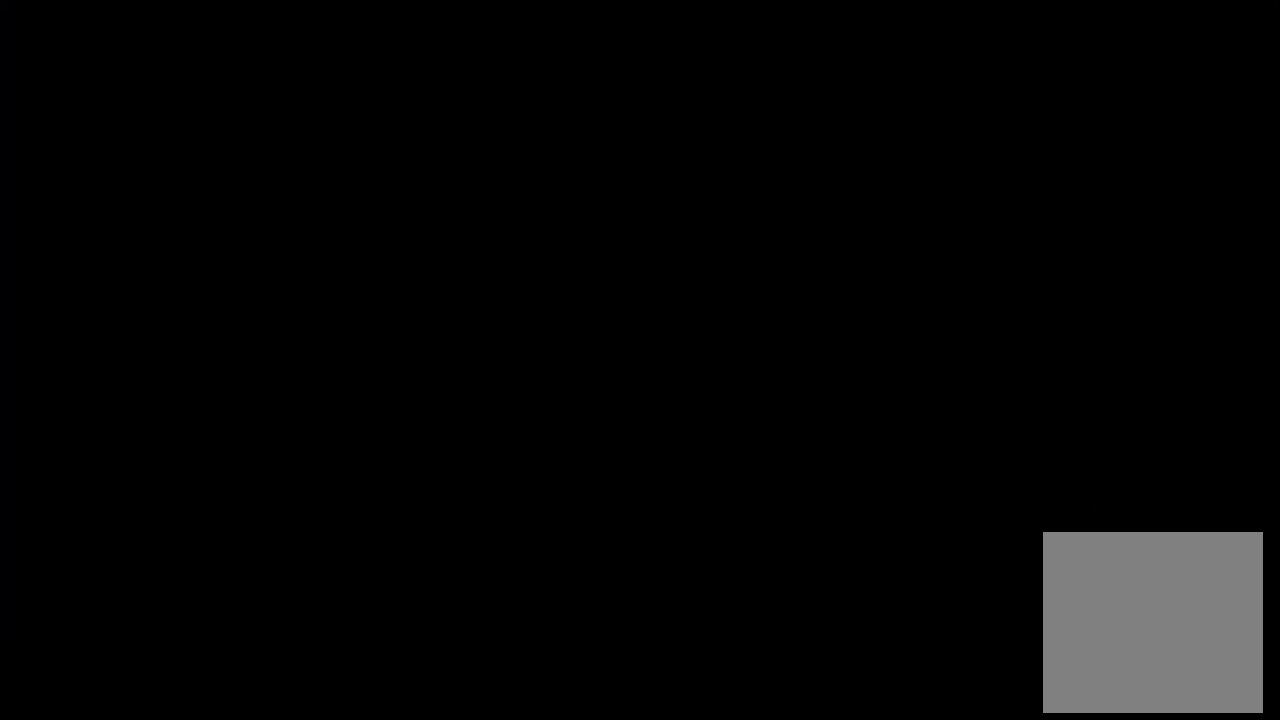
{"buttons": [], "left_stick": "center", "events": []}
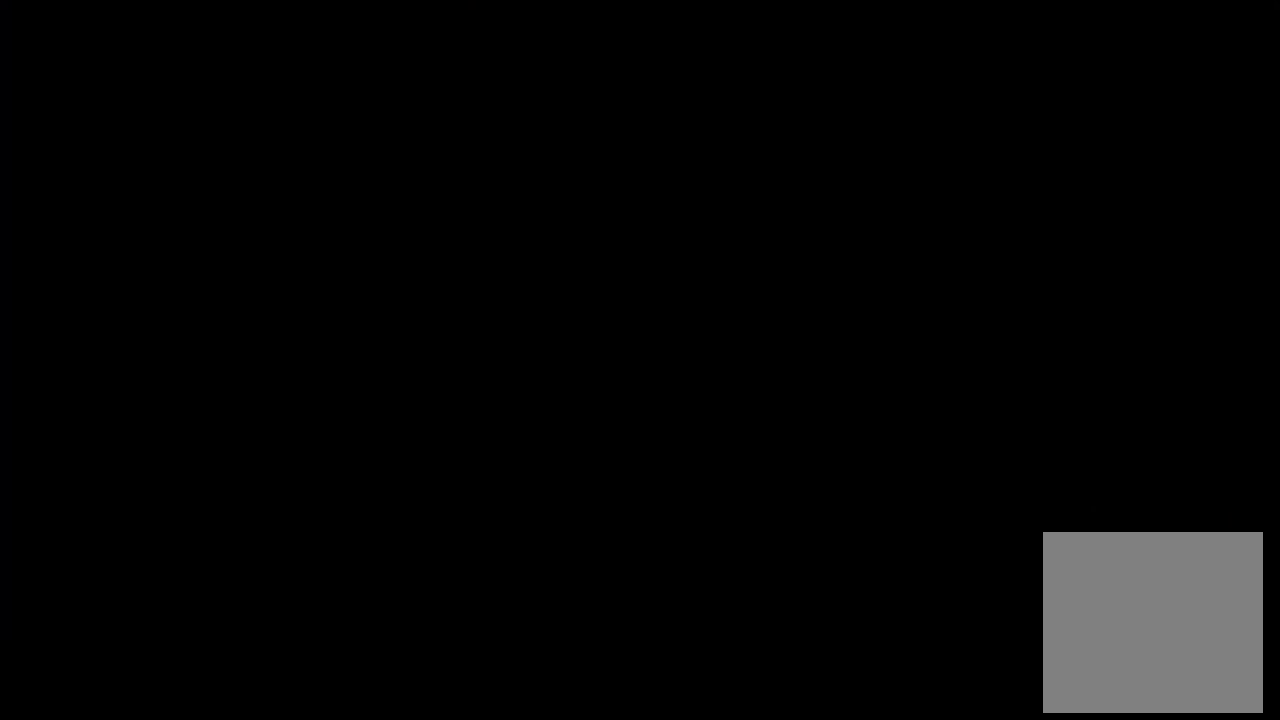
{"buttons": [], "left_stick": "center", "events": []}
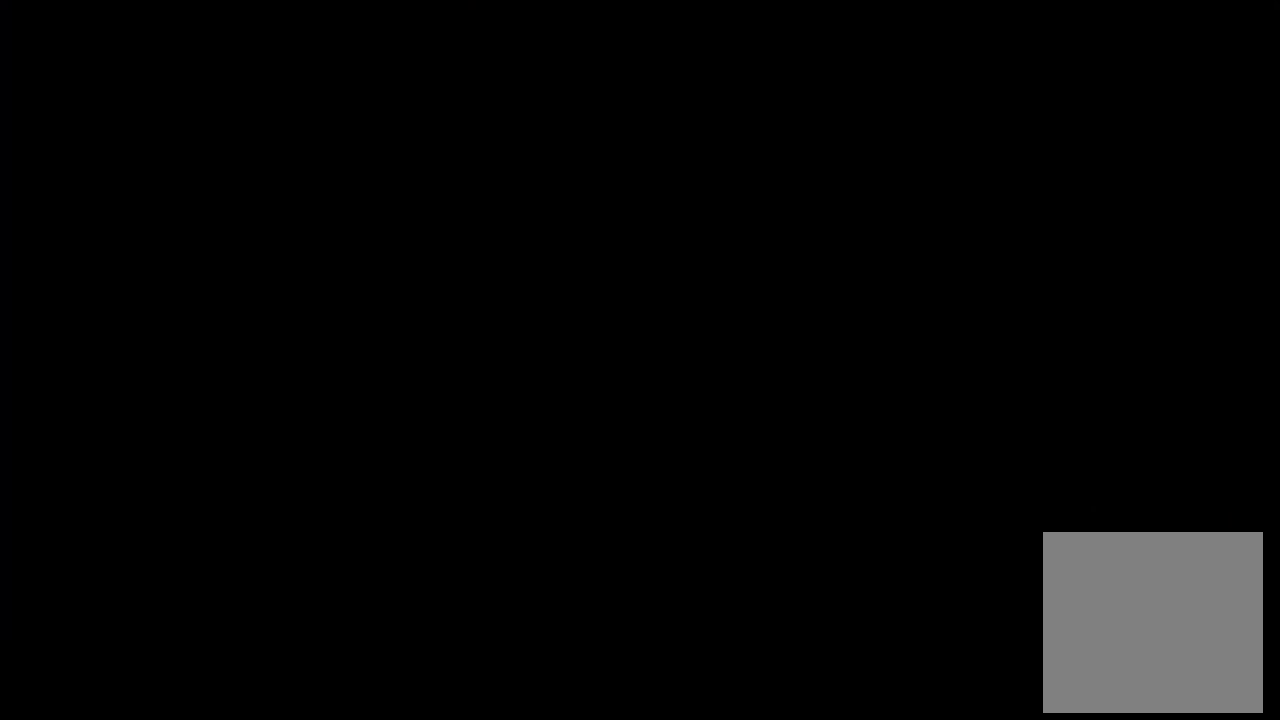
{"buttons": [], "left_stick": "center", "events": []}
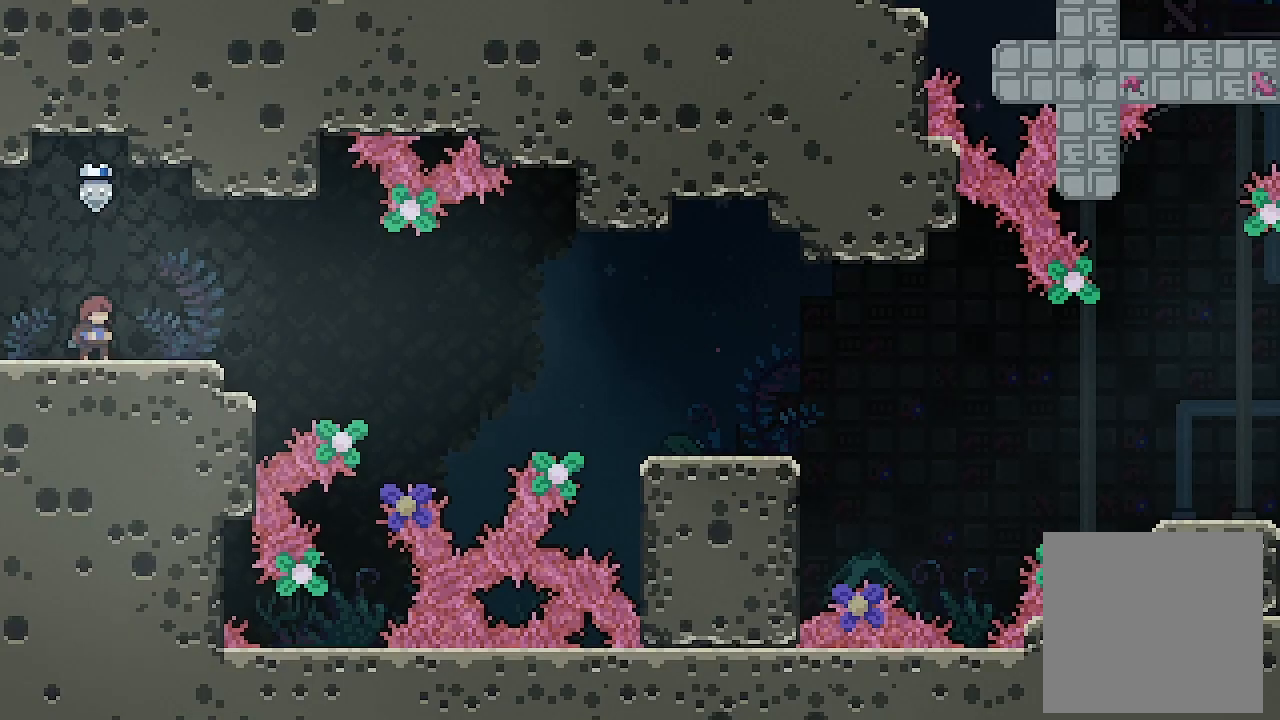
{"buttons": ["L2", "DPAD_RIGHT"], "left_stick": "center", "events": [[67, "A", "down"], [267, "A", "up"], [300, "DPAD_DOWN", "down"], [300, "L2", "down"], [333, "DPAD_RIGHT", "down"], [367, "X", "down"], [467, "X", "up"], [500, "DPAD_DOWN", "up"]]}
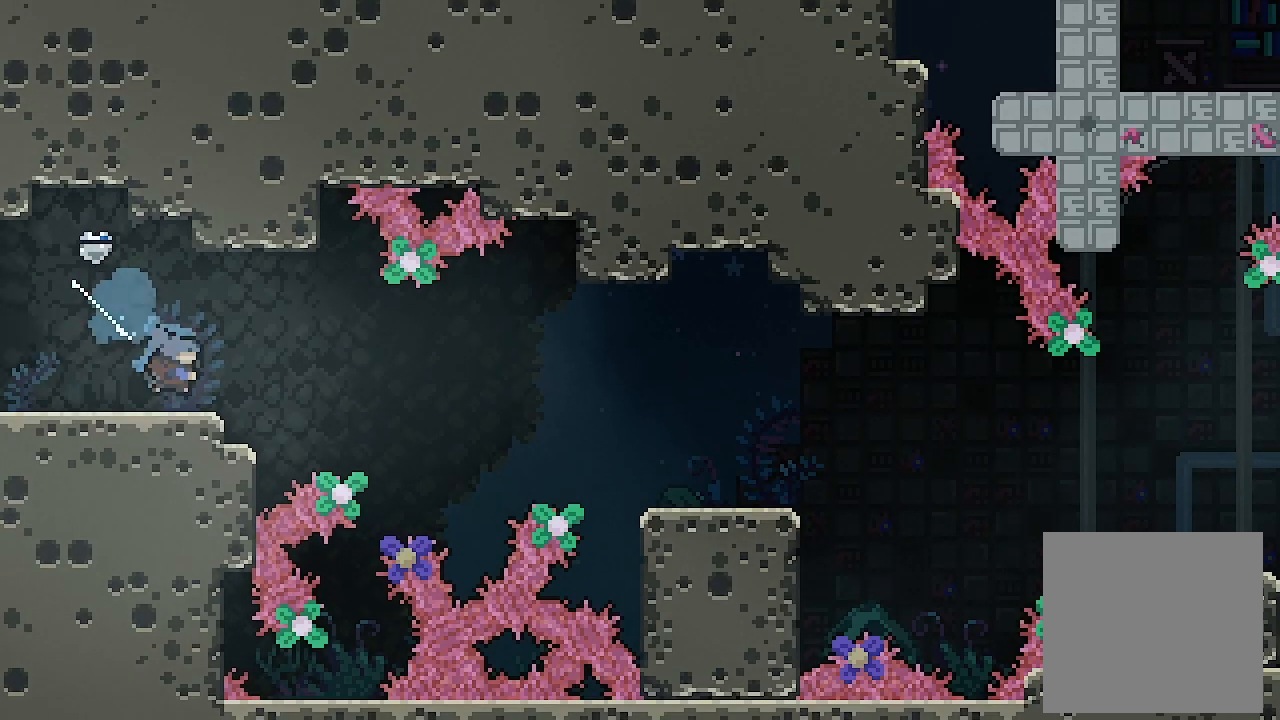
{"buttons": ["L2", "DPAD_RIGHT"], "left_stick": "center", "events": [[67, "A", "down"], [233, "DPAD_DOWN", "down"], [267, "X", "down"], [300, "A", "up"], [400, "DPAD_DOWN", "up"], [433, "X", "up"]]}
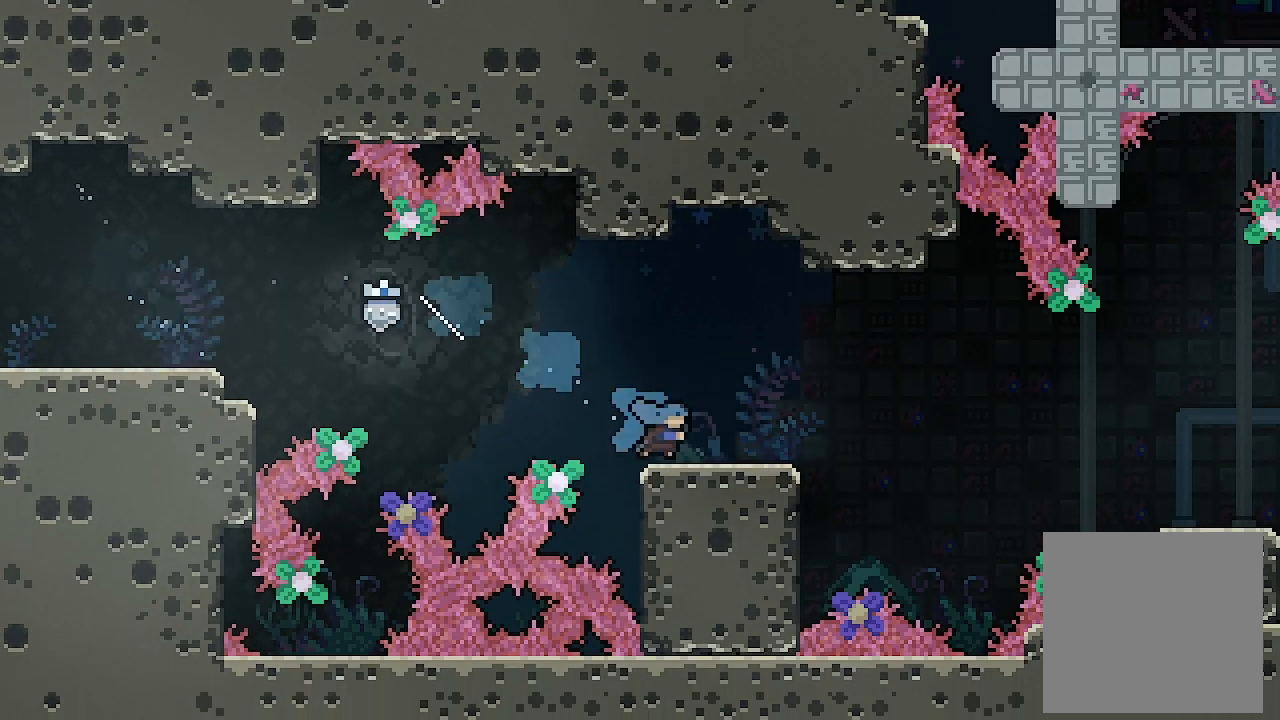
{"buttons": ["L2", "DPAD_RIGHT"], "left_stick": "center", "events": [[100, "A", "down"], [233, "DPAD_DOWN", "down"], [300, "A", "up"], [300, "X", "down"], [400, "DPAD_DOWN", "up"], [433, "X", "up"]]}
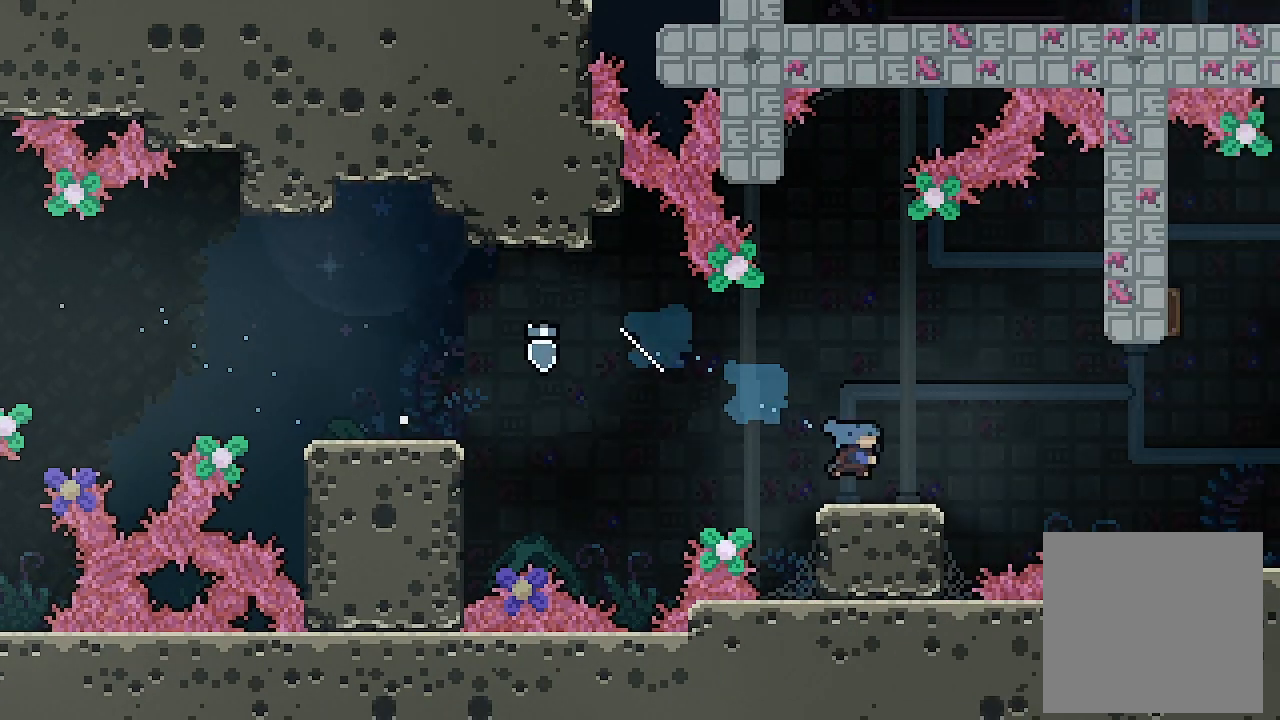
{"buttons": ["X", "L2", "DPAD_UP", "DPAD_LEFT"], "left_stick": "center", "events": [[100, "A", "down"], [367, "DPAD_RIGHT", "up"], [433, "DPAD_UP", "down"], [467, "DPAD_LEFT", "down"], [467, "X", "down"], [500, "A", "up"]]}
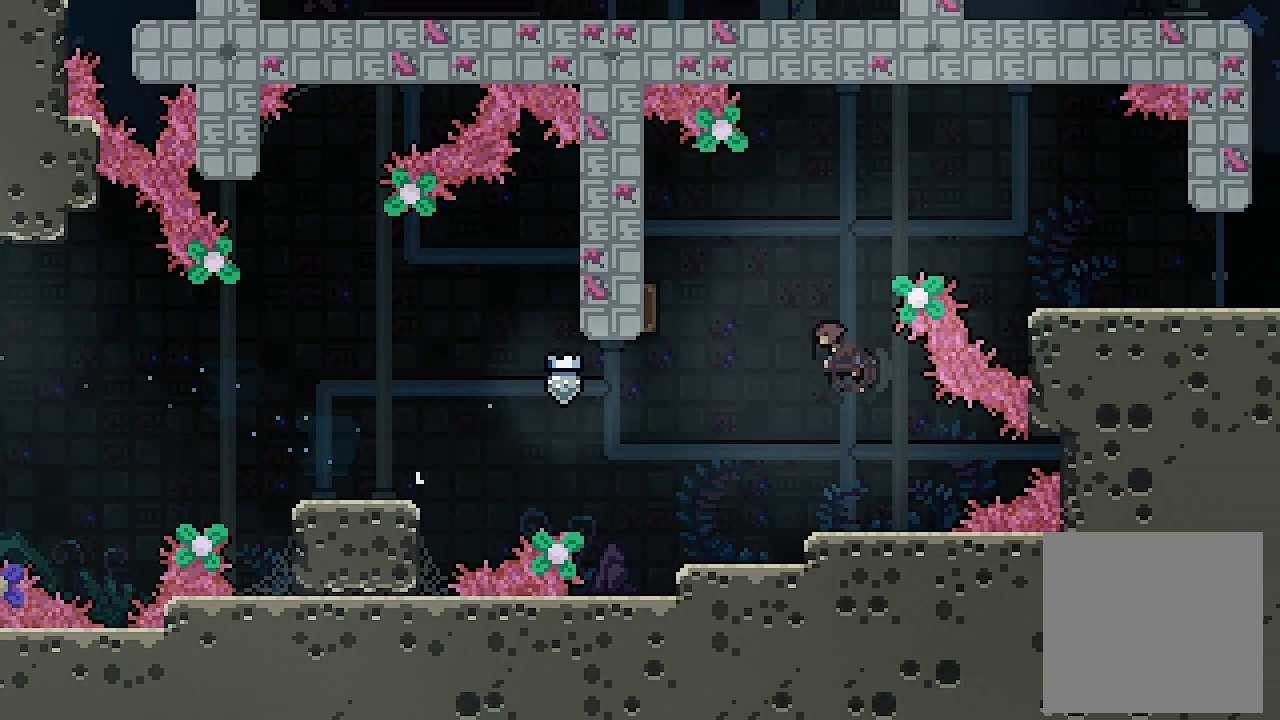
{"buttons": ["L2", "DPAD_LEFT"], "left_stick": "center", "events": [[133, "X", "up"], [167, "DPAD_UP", "up"], [200, "DPAD_LEFT", "up"], [367, "DPAD_LEFT", "down"]]}
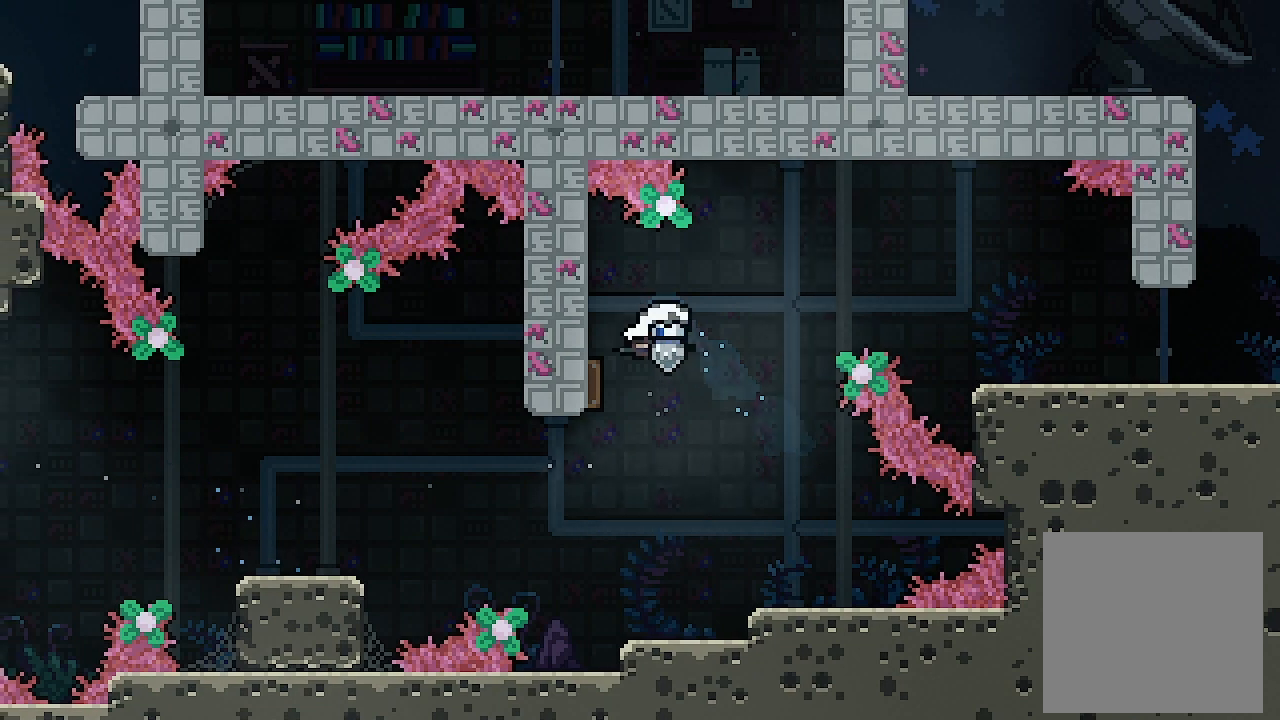
{"buttons": ["DPAD_RIGHT"], "left_stick": "center", "events": [[33, "L2", "up"], [100, "DPAD_LEFT", "up"], [200, "DPAD_RIGHT", "down"]]}
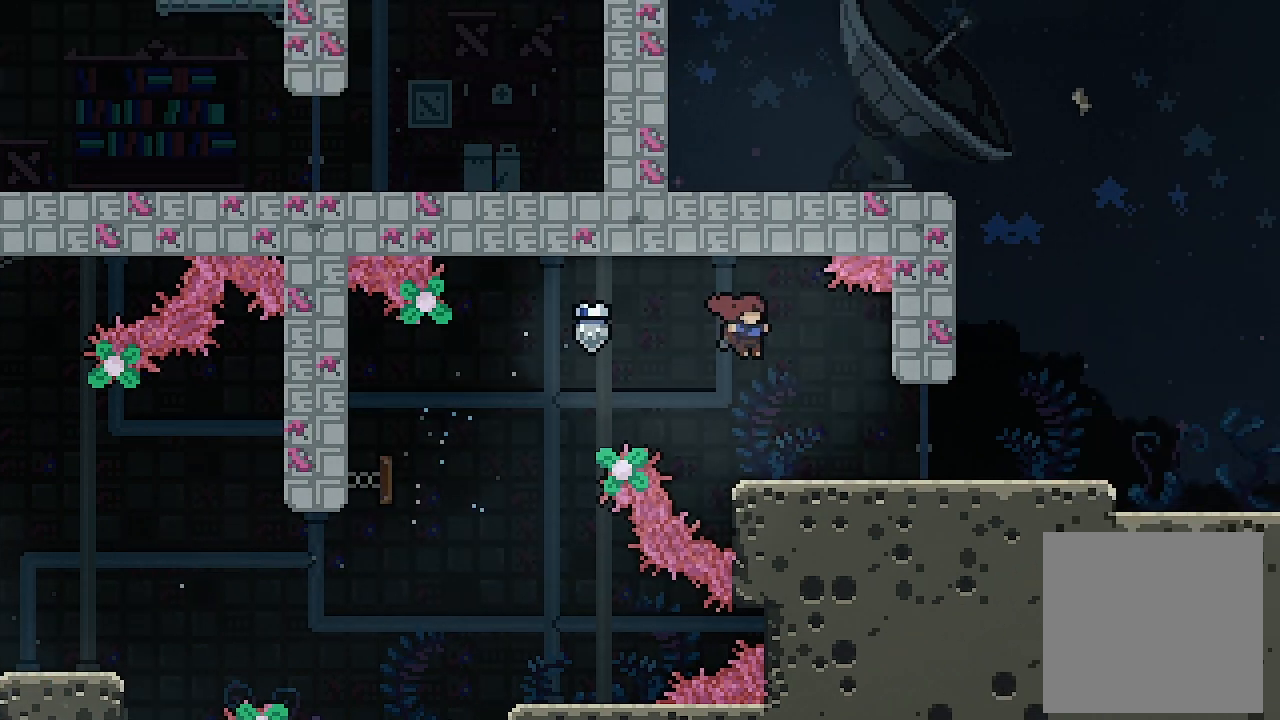
{"buttons": ["DPAD_RIGHT"], "left_stick": "center", "events": [[100, "DPAD_DOWN", "down"], [167, "X", "down"], [267, "X", "up"], [300, "DPAD_DOWN", "up"], [333, "A", "down"], [500, "A", "up"]]}
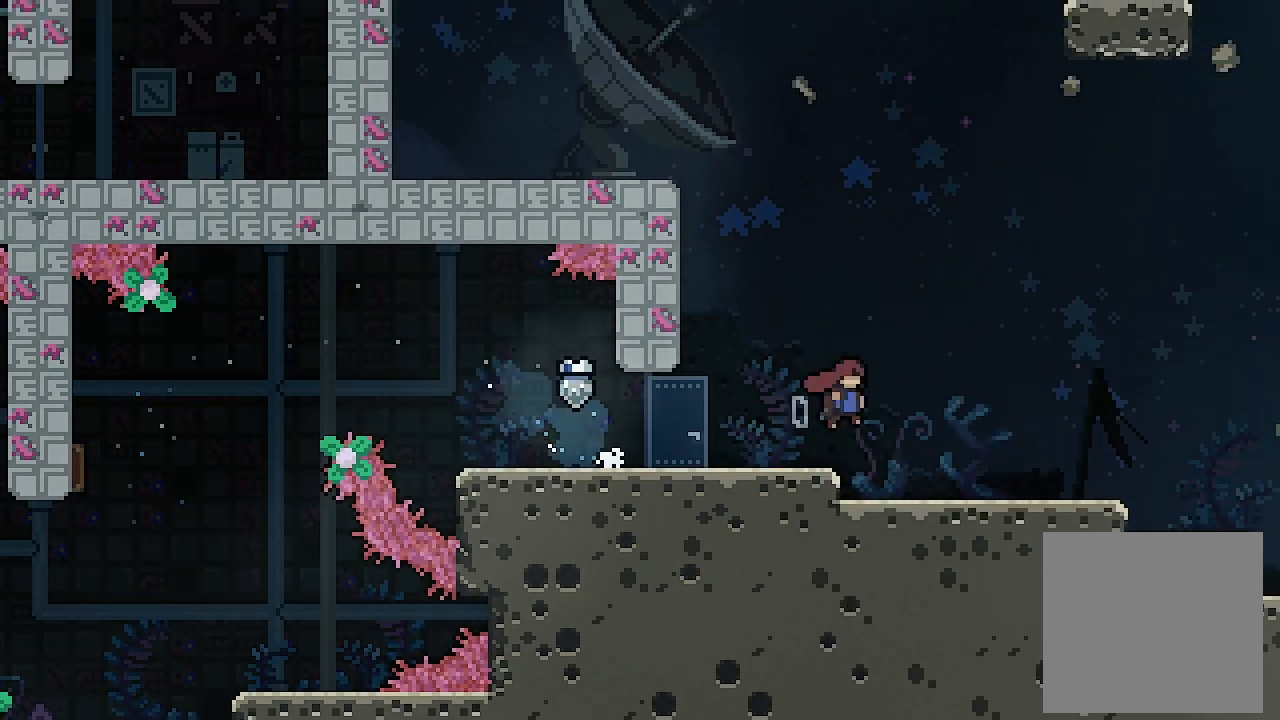
{"buttons": ["DPAD_RIGHT"], "left_stick": "center", "events": [[167, "DPAD_RIGHT", "up"], [267, "DPAD_RIGHT", "down"]]}